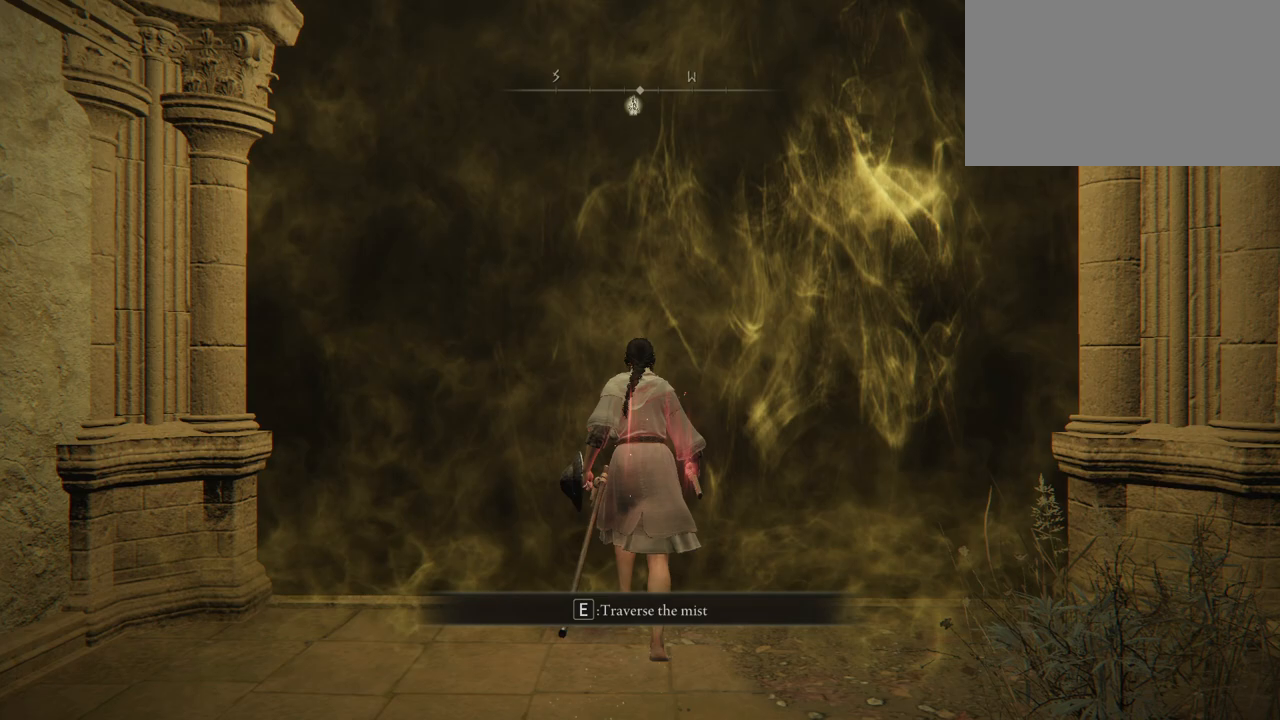
Gameplay with keyboard and mouse; each line is a JSON object with the keys and mouse buttons held at the frame after it. "events" lists presses ("down") and releases ("up") of "1", "2", "3", "4", "5", "a", "alt", "c", "caps_lock", "ctrl", "d", "e", "f", "g", "q", "r", "s", "shift", "space", "t", "tab", "v", "w", "x", "z", "mouse_left", "mouse_wheel" and "mouse_right" between this image and that frame as [ms after this image, input, new state], when the widget could be followed in between. "mouse_left", "mouse_wheel", "mouse_right" = the "left", "wheel", "right" buttons of the "mouse" list. No other keys are recorded. "wheel" means that the mouse wheel is clicked or scrolled. Mouse movement is not recorded.
{"keys": [], "mouse": [], "events": [[33, "e", "down"], [133, "e", "up"]]}
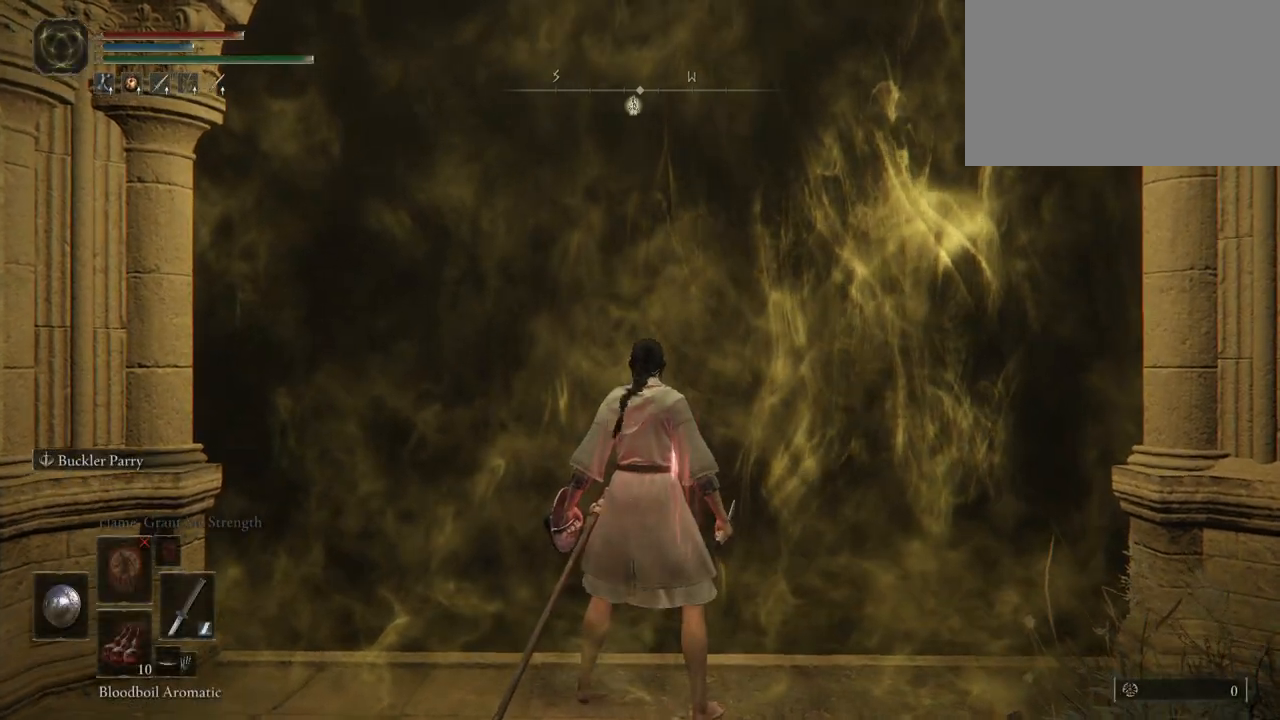
{"keys": [], "mouse": [], "events": []}
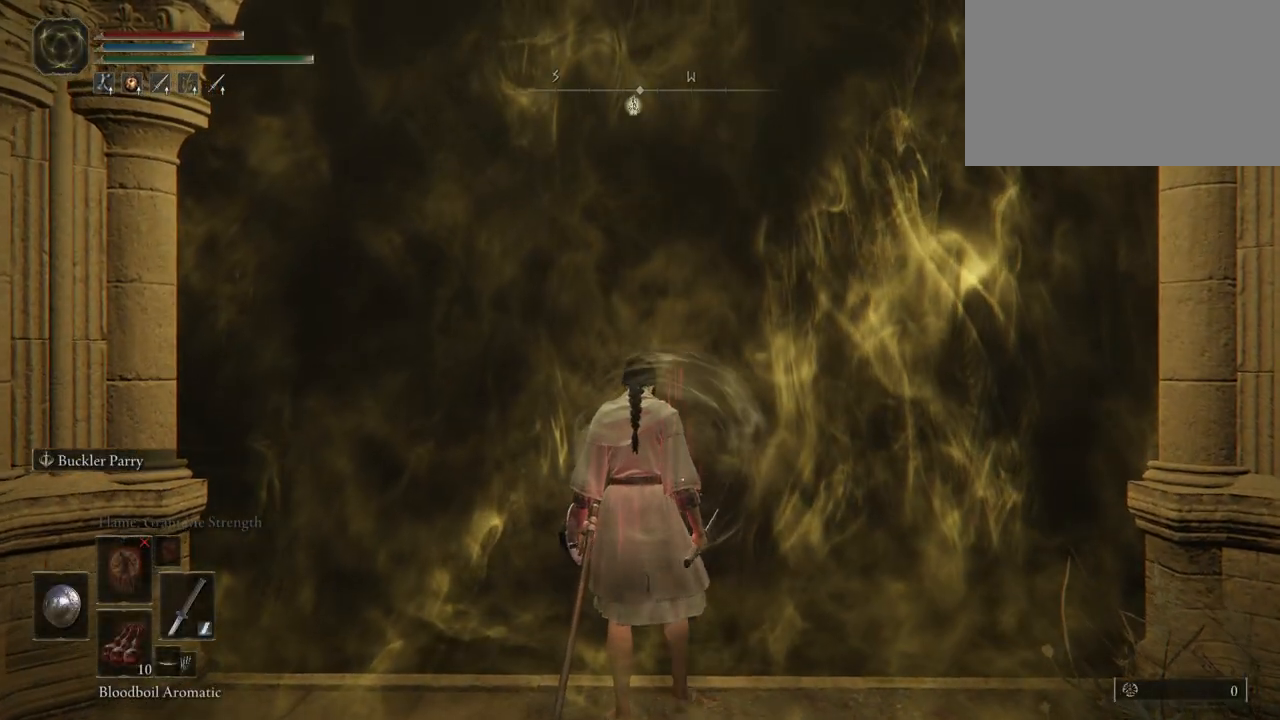
{"keys": [], "mouse": [], "events": []}
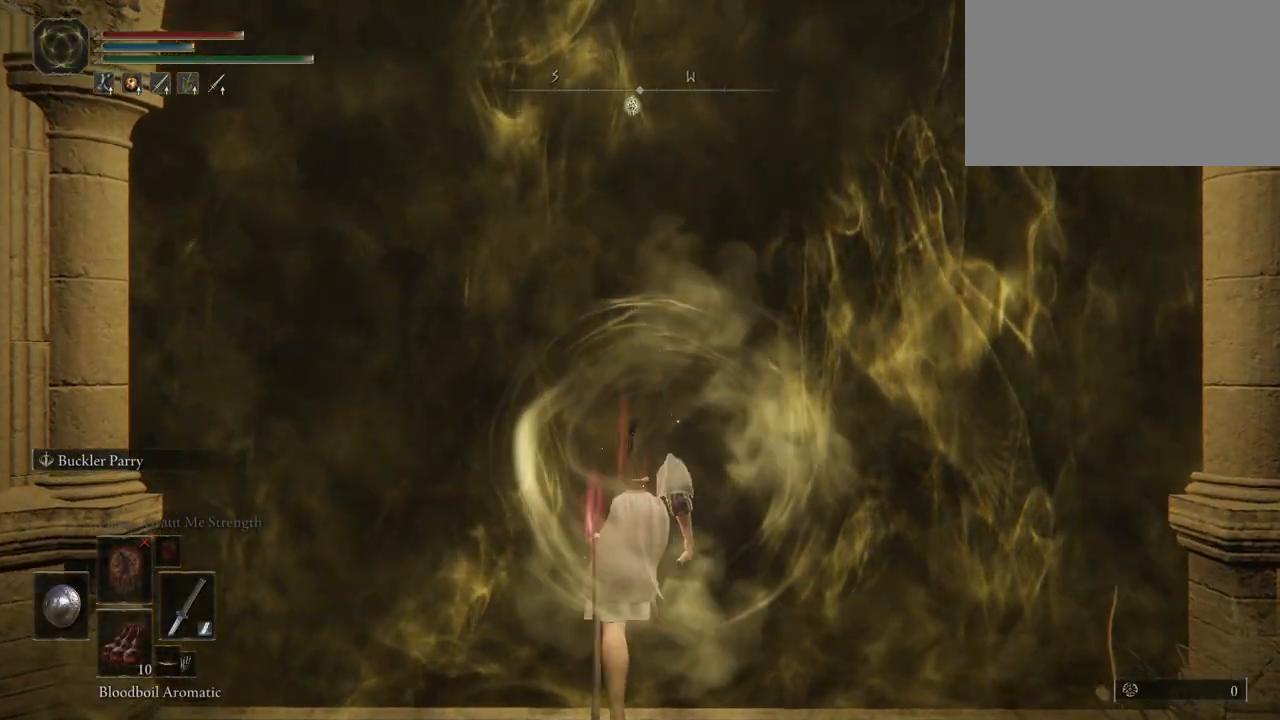
{"keys": ["space", "w"], "mouse": [], "events": [[33, "w", "down"], [367, "space", "down"]]}
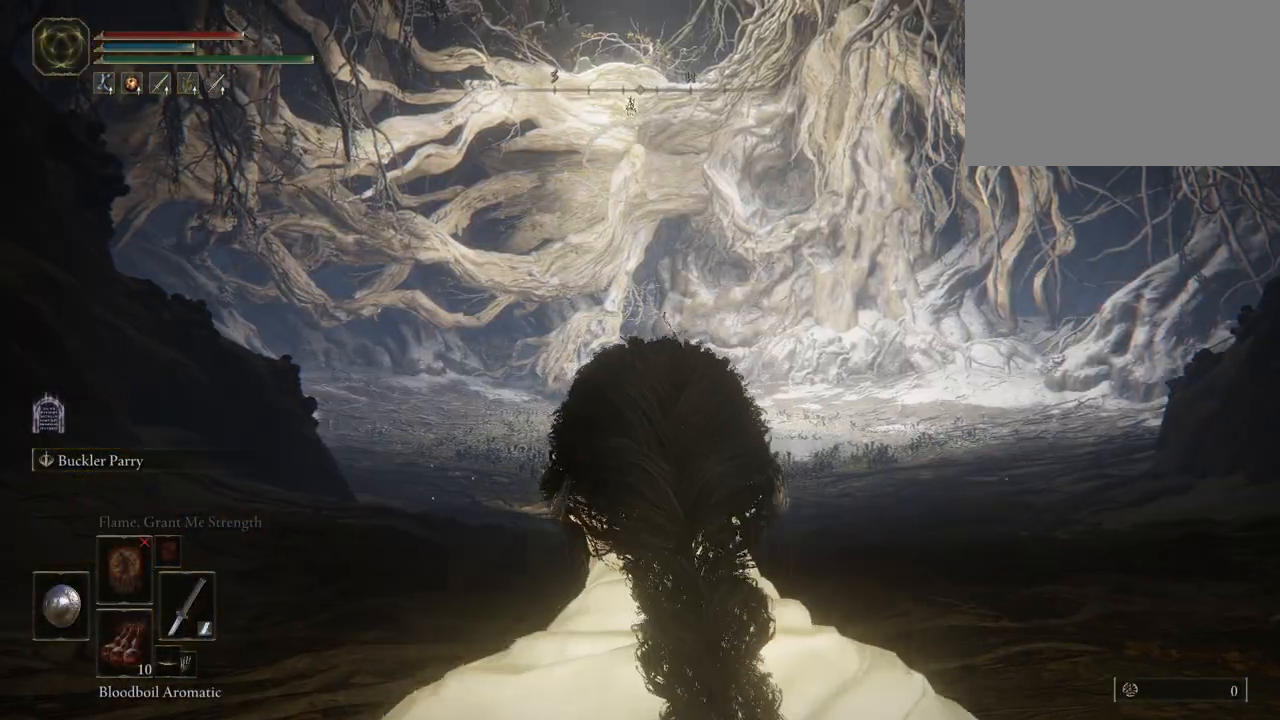
{"keys": ["space", "w"], "mouse": [], "events": []}
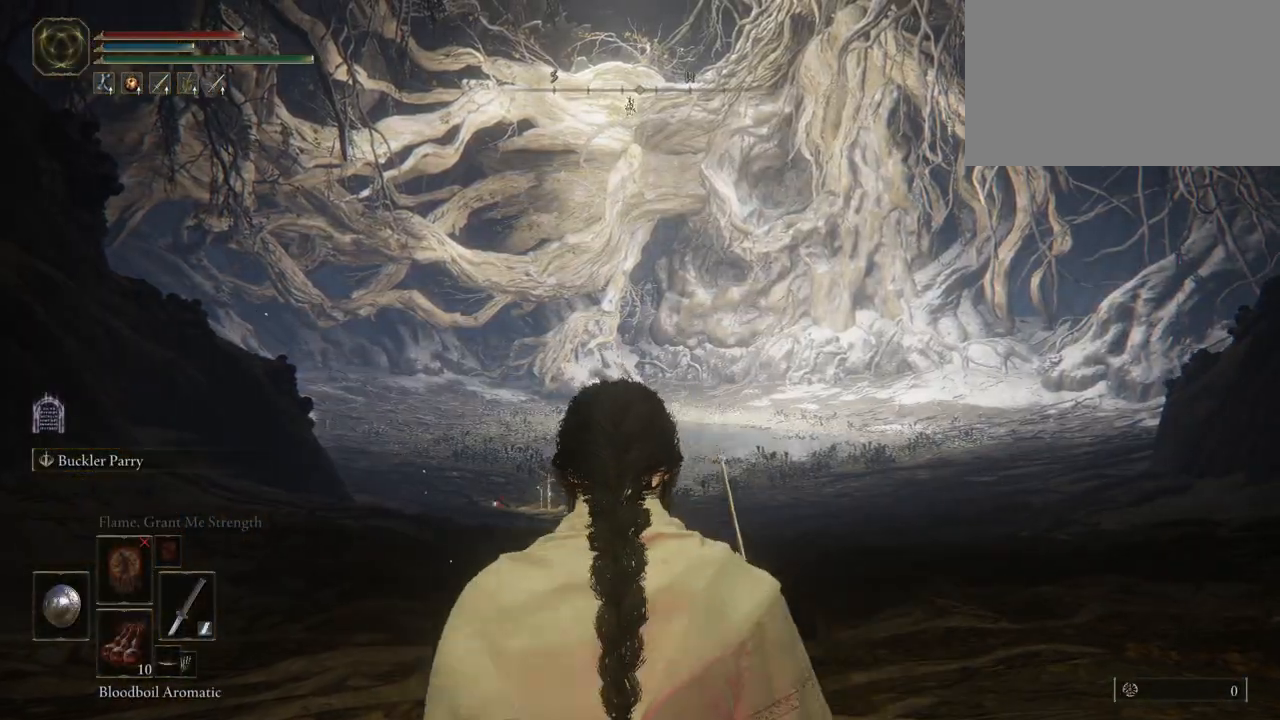
{"keys": ["space", "w"], "mouse": [], "events": []}
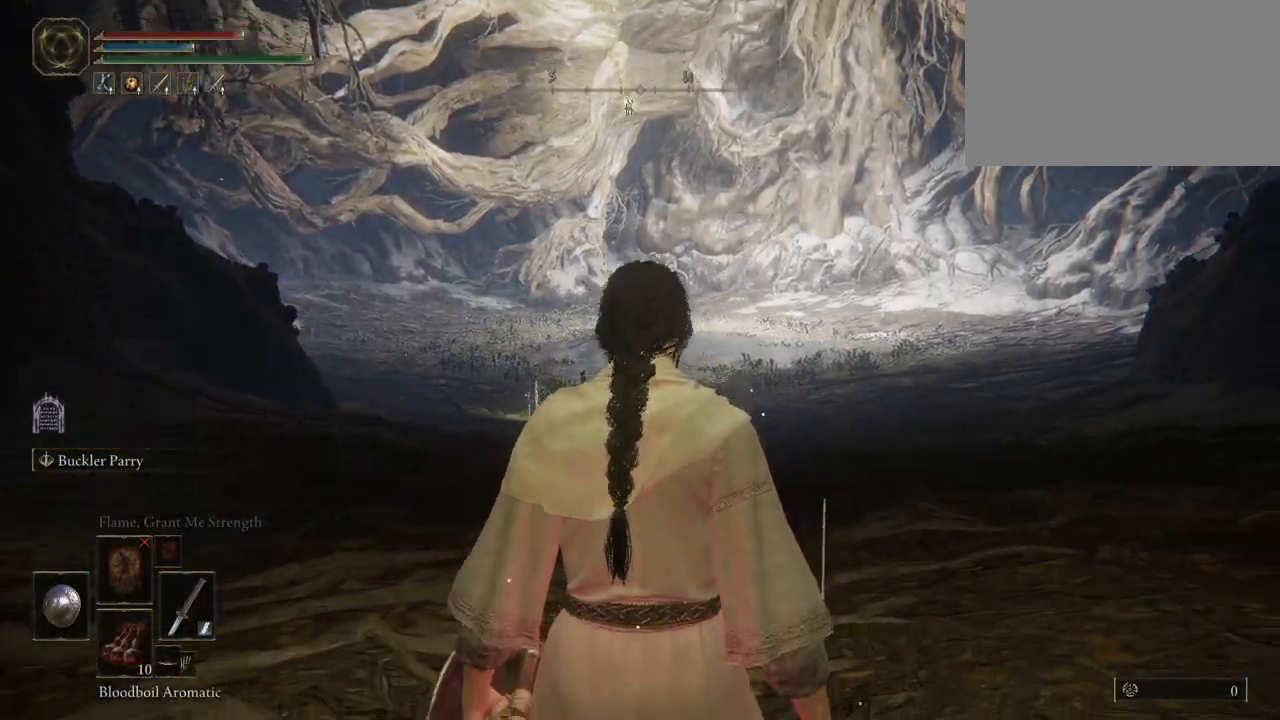
{"keys": ["space", "w"], "mouse": [], "events": []}
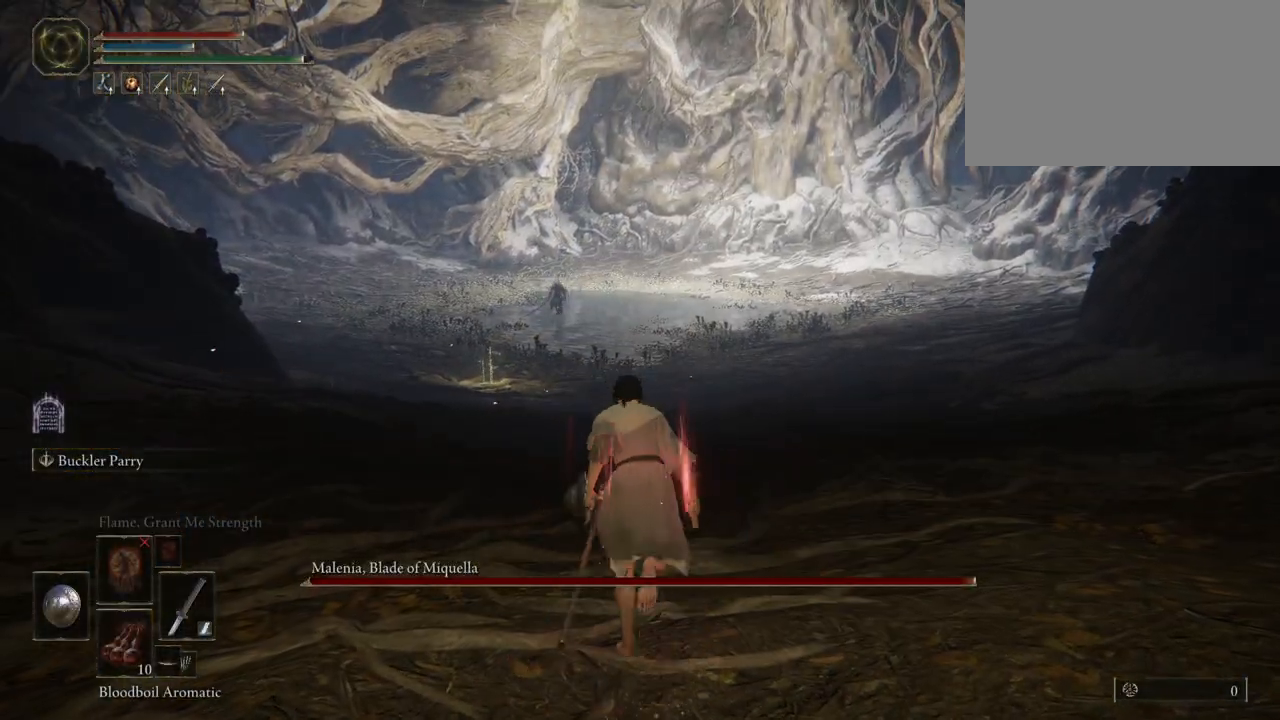
{"keys": ["space", "w"], "mouse": [], "events": []}
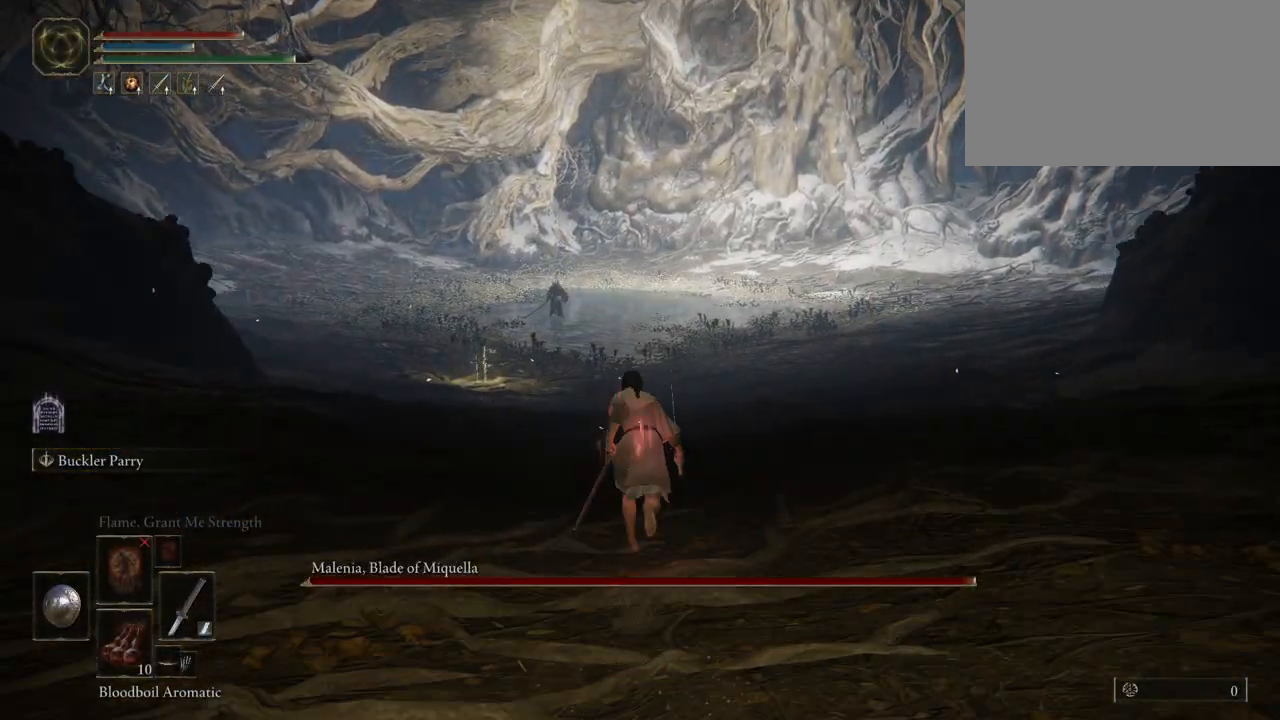
{"keys": ["space", "w"], "mouse": [], "events": []}
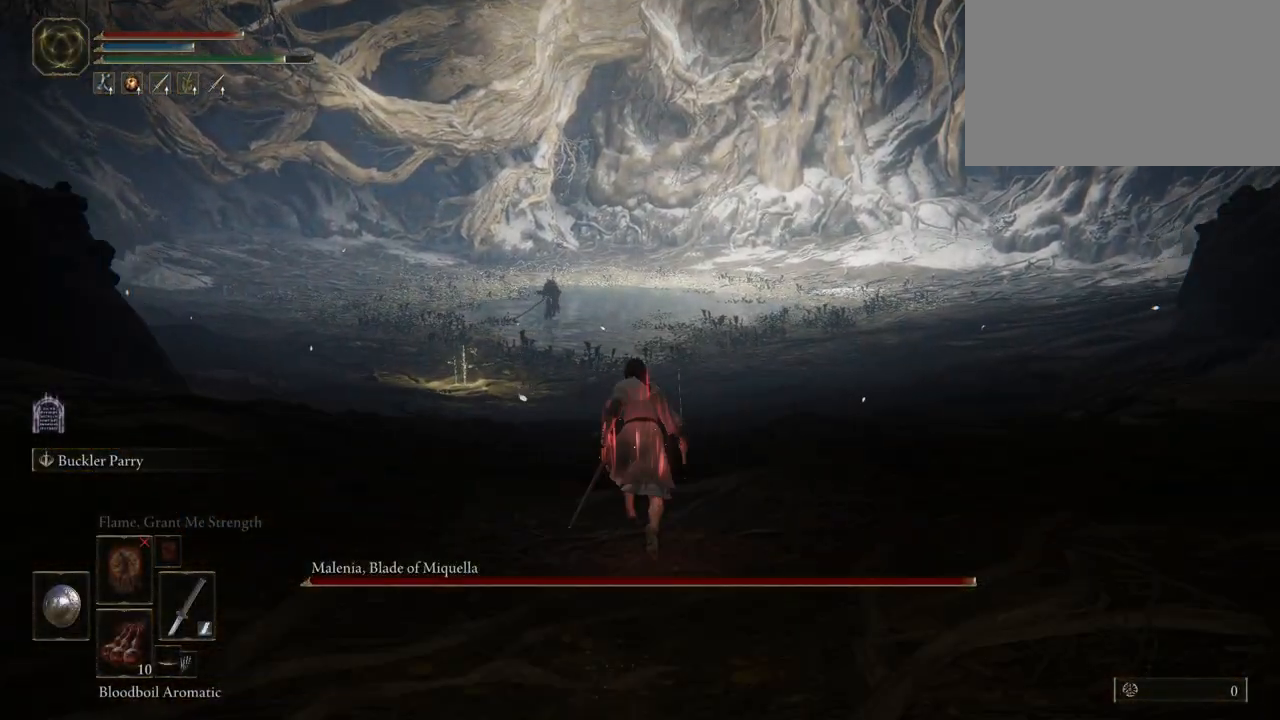
{"keys": ["w"], "mouse": [], "events": [[50, "a", "down"], [183, "a", "up"], [317, "mouse_wheel", "down"], [317, "space", "up"], [417, "mouse_wheel", "up"]]}
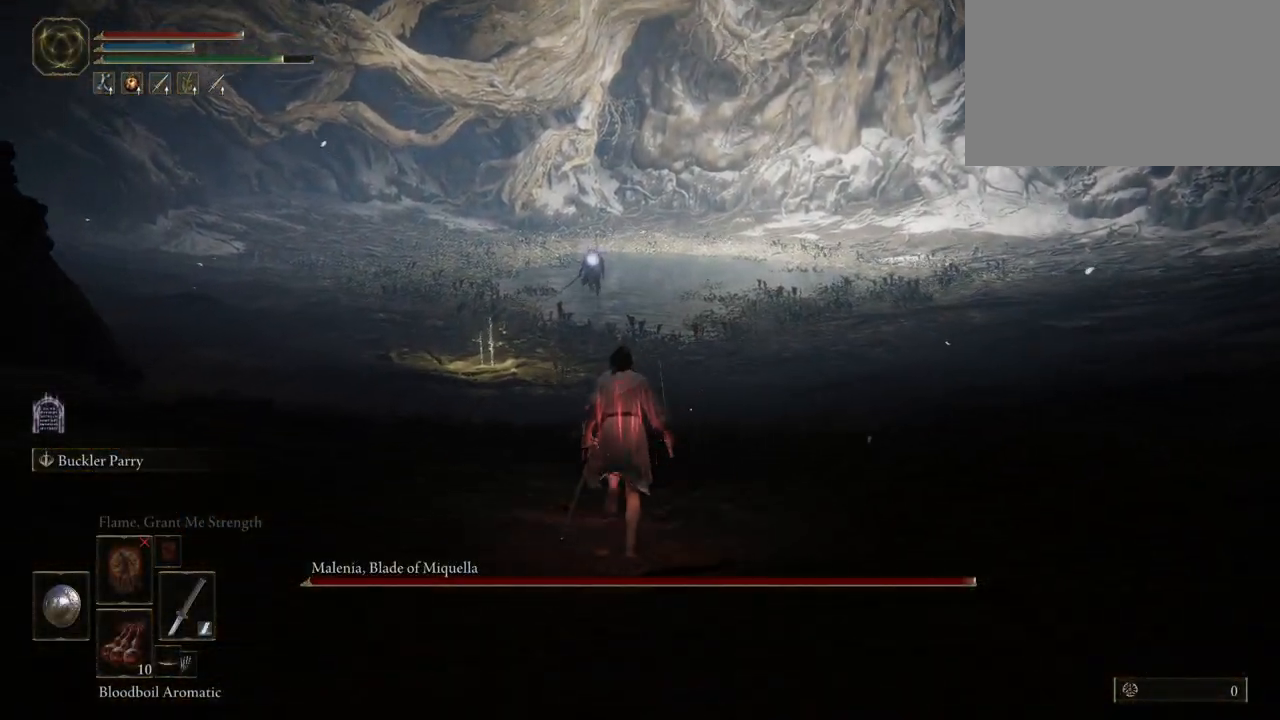
{"keys": ["w"], "mouse": [], "events": []}
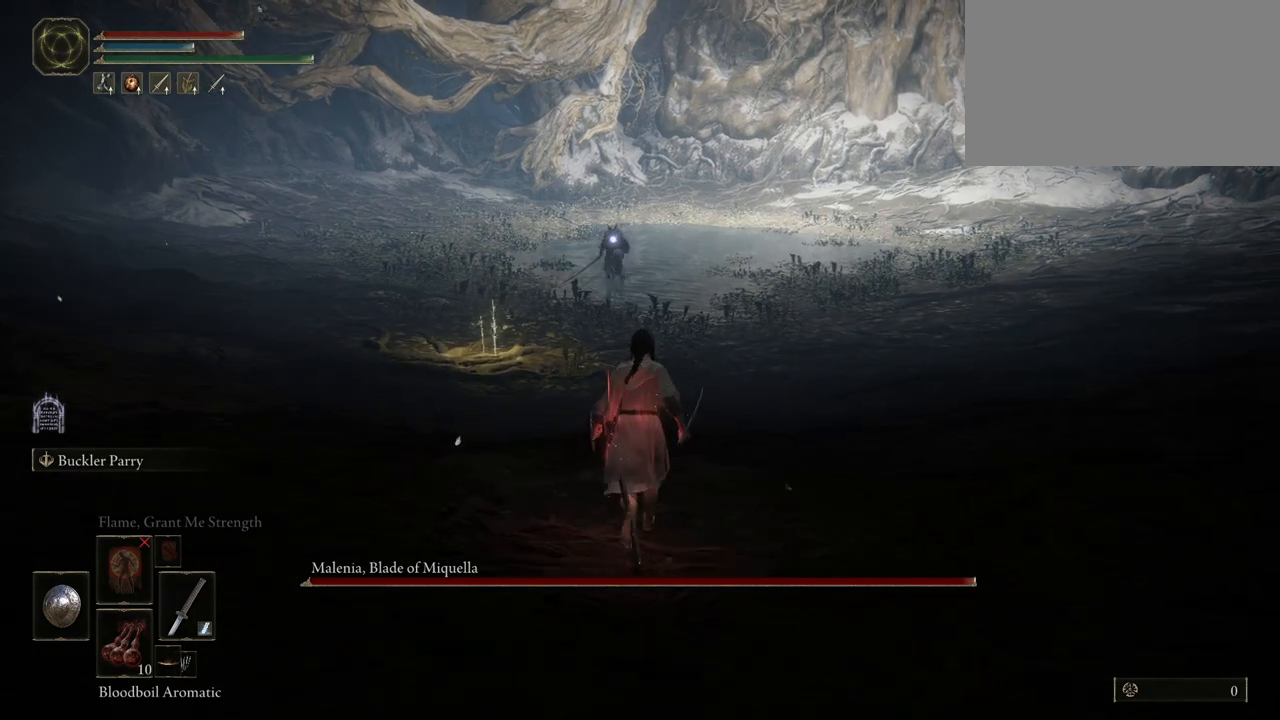
{"keys": ["w"], "mouse": [], "events": []}
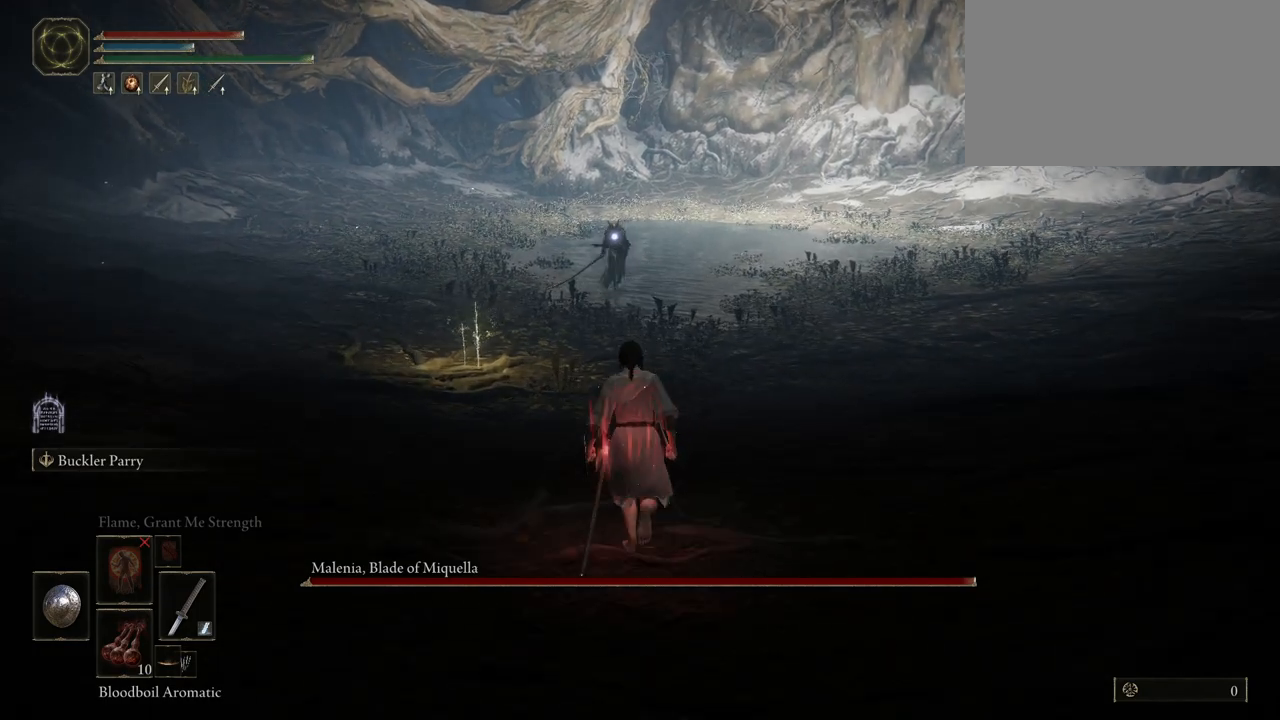
{"keys": ["w"], "mouse": [], "events": []}
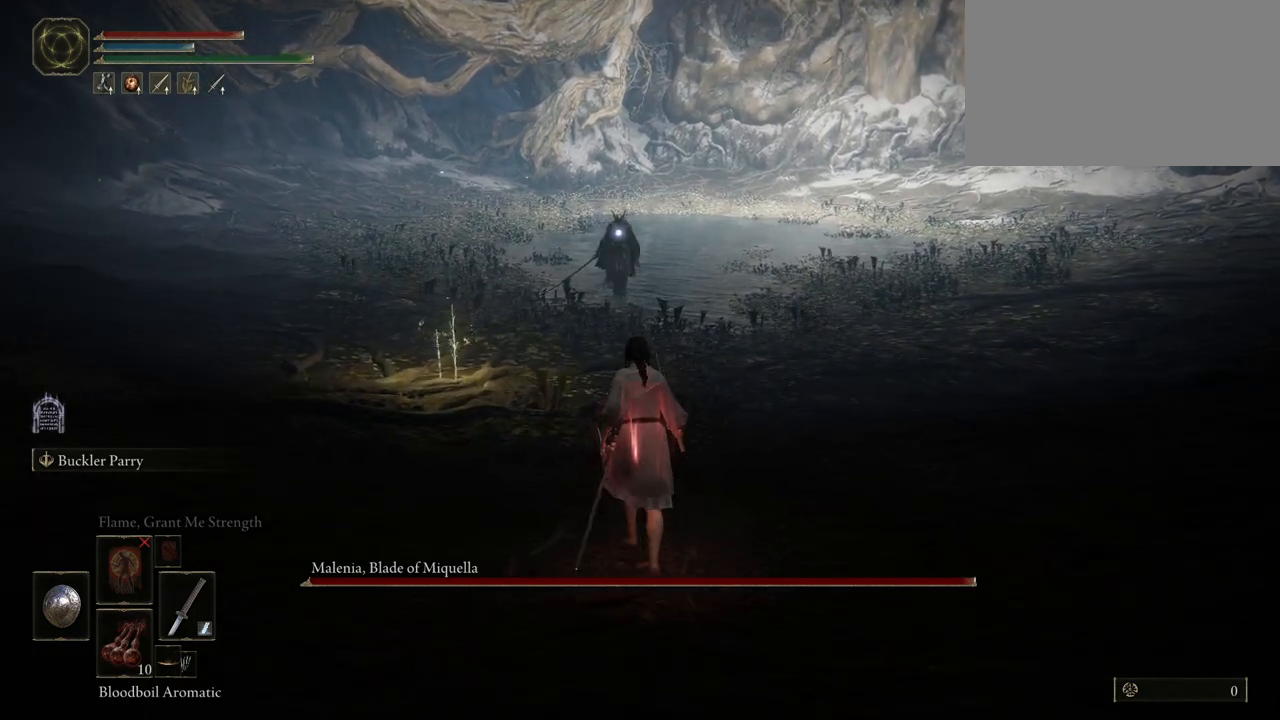
{"keys": ["a", "w"], "mouse": [], "events": [[433, "a", "down"]]}
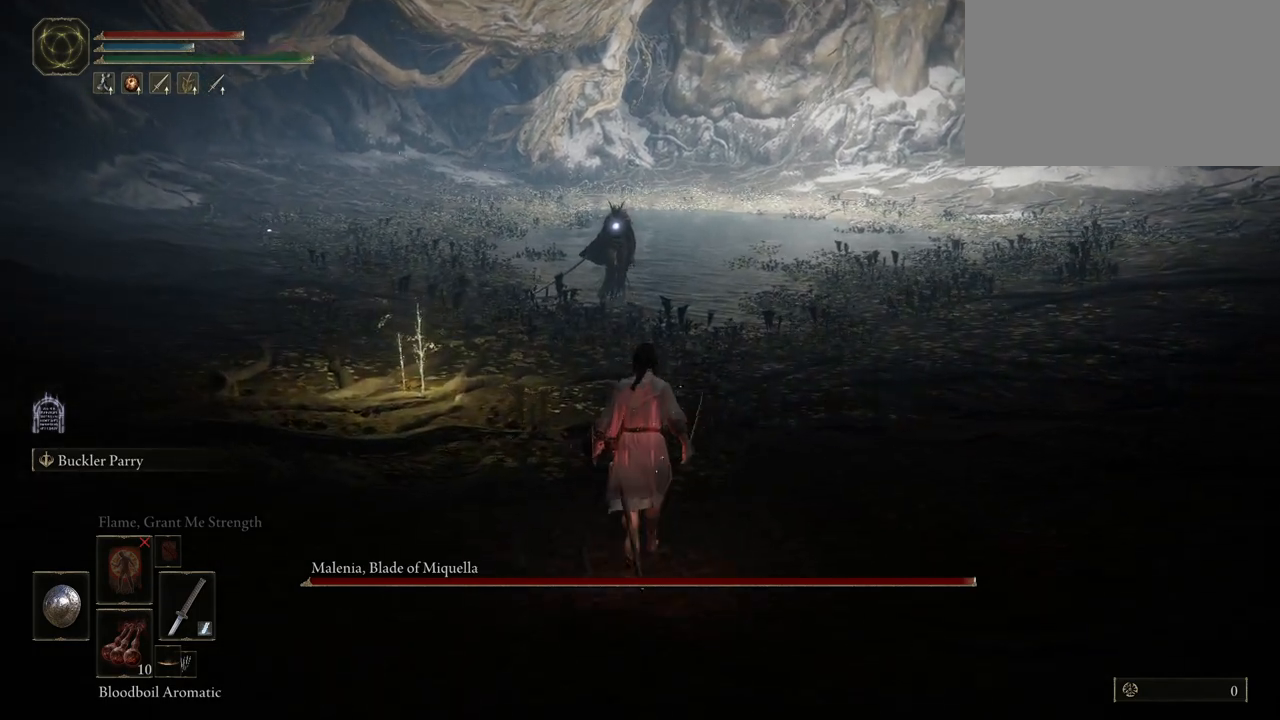
{"keys": ["a", "w"], "mouse": [], "events": []}
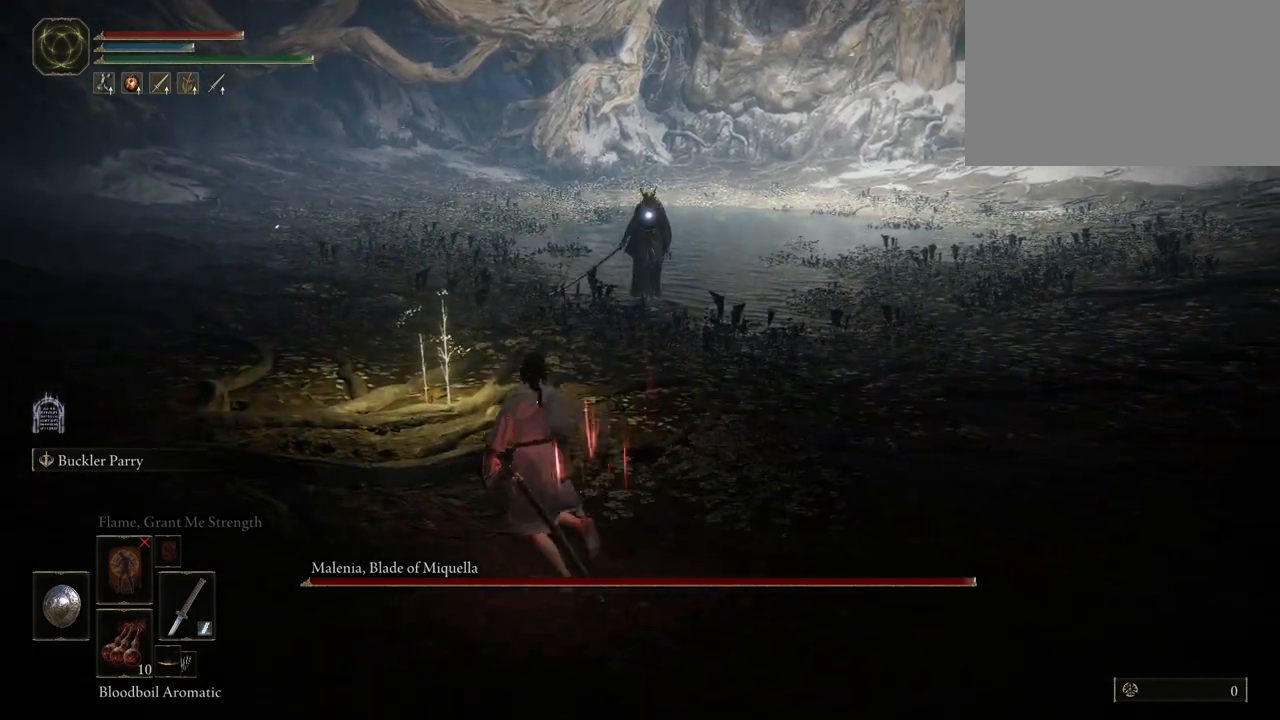
{"keys": ["q"], "mouse": [], "events": [[183, "a", "up"], [233, "w", "up"], [333, "e", "down"], [417, "q", "down"], [500, "e", "up"]]}
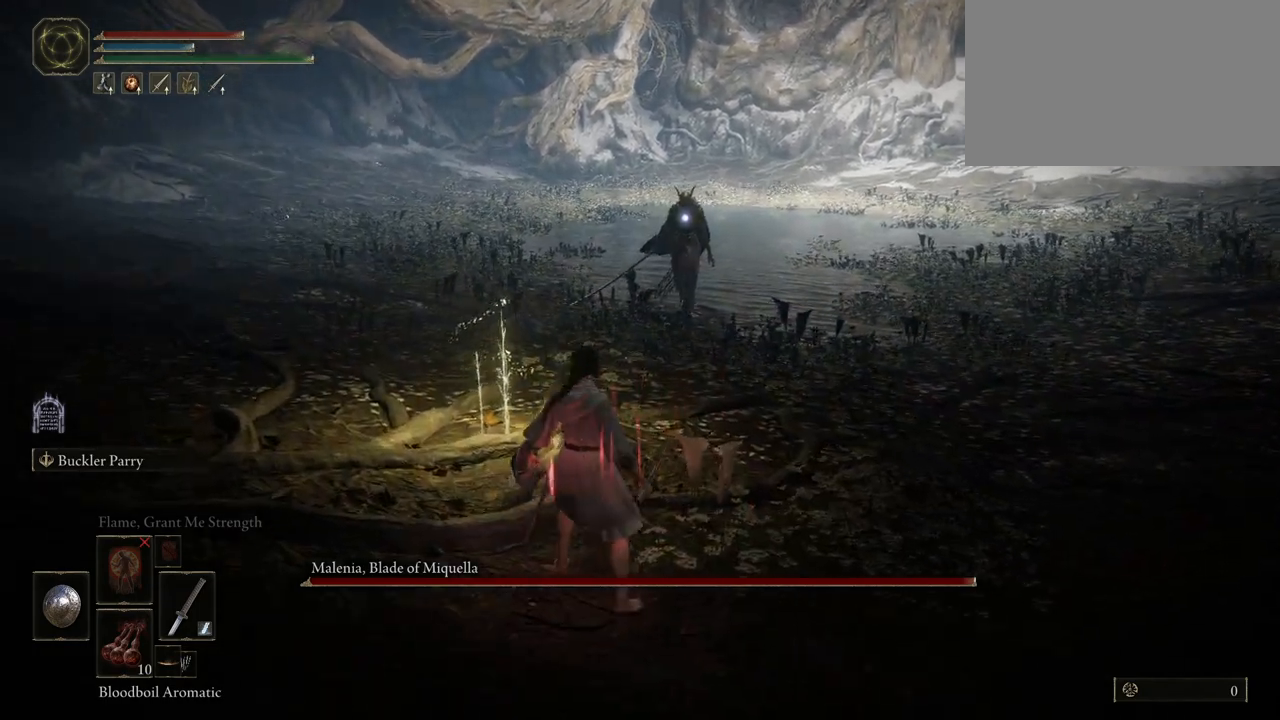
{"keys": ["a"], "mouse": [], "events": [[50, "q", "up"], [467, "a", "down"]]}
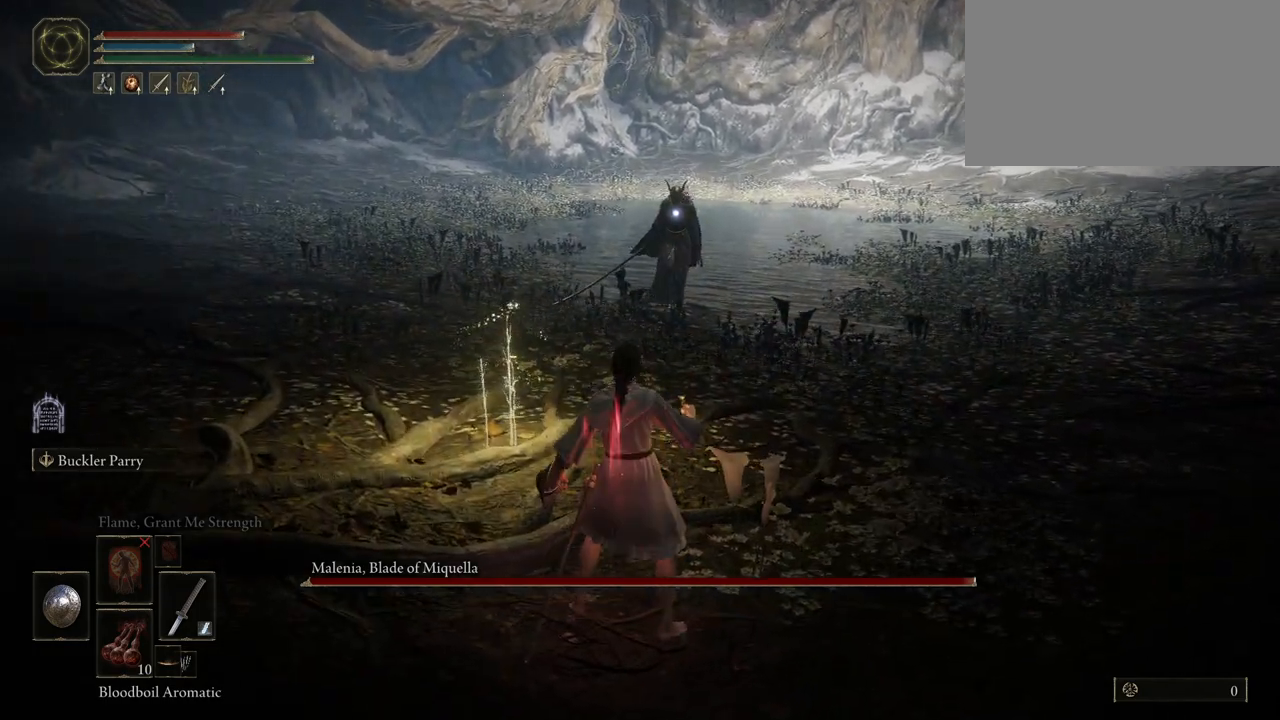
{"keys": ["a"], "mouse": [], "events": []}
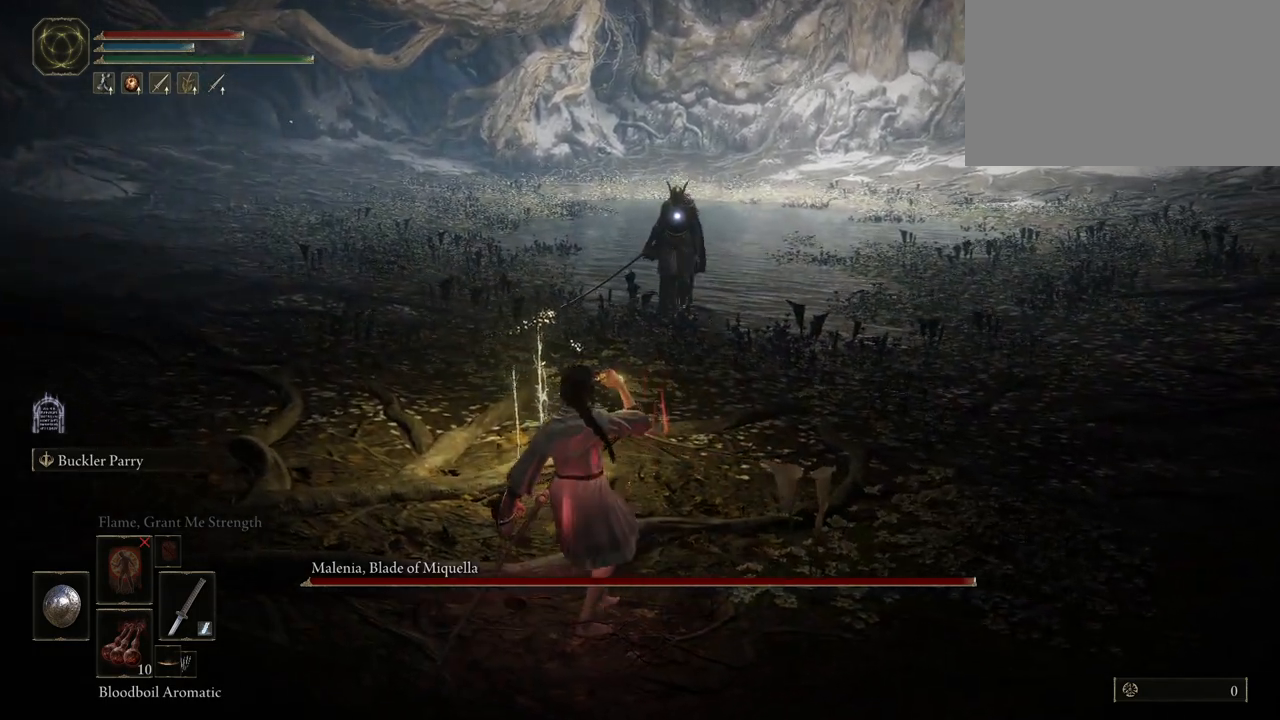
{"keys": ["s"], "mouse": [], "events": [[217, "s", "down"], [267, "a", "up"]]}
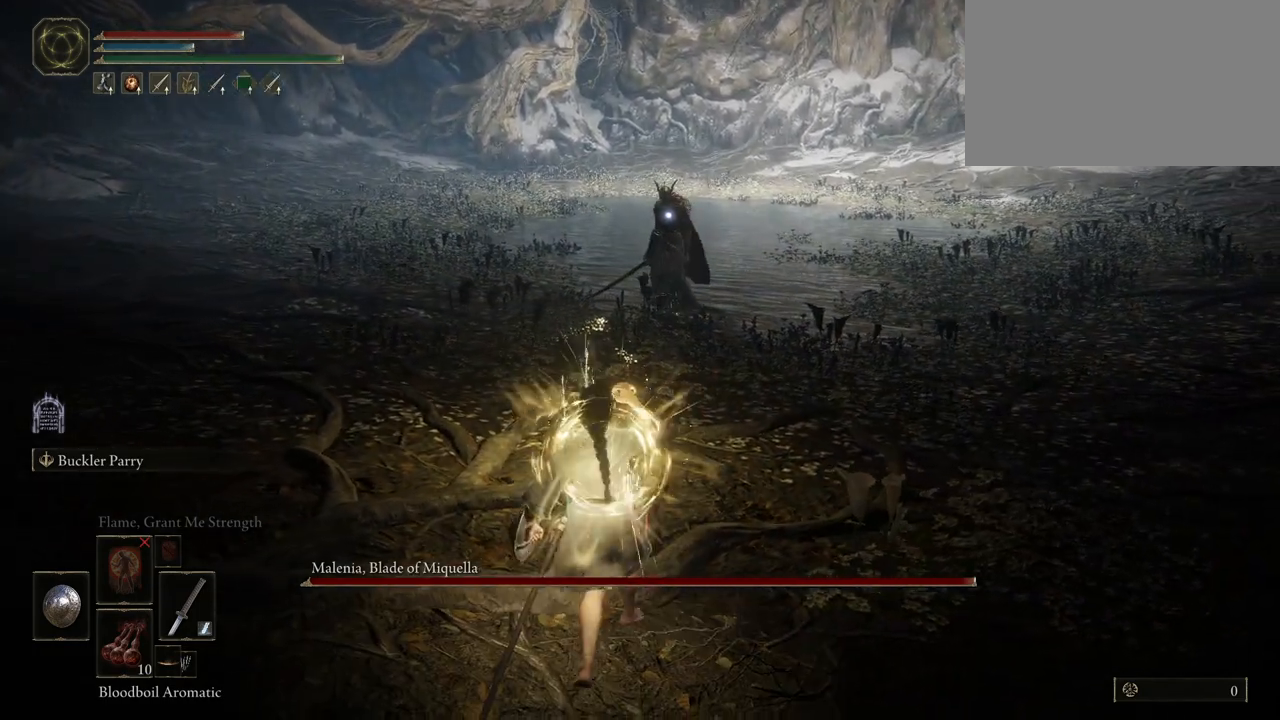
{"keys": ["r", "s"], "mouse": [], "events": [[433, "r", "down"]]}
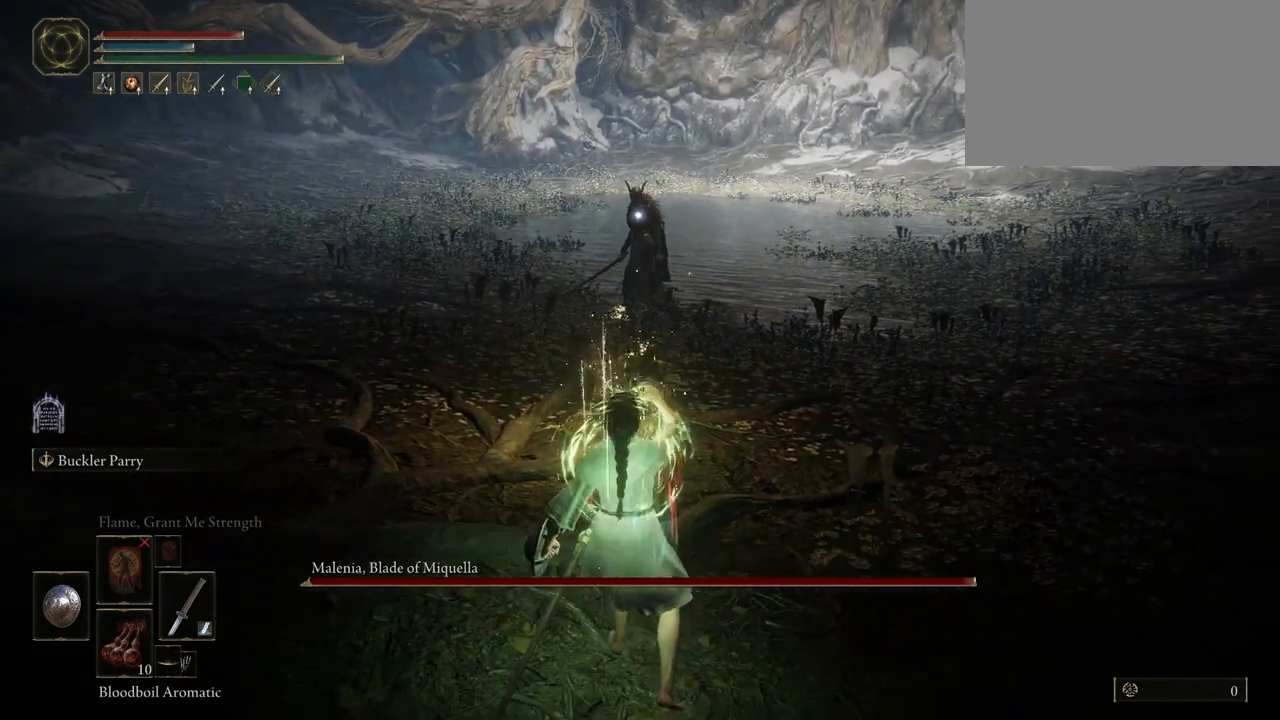
{"keys": ["d"], "mouse": [], "events": [[67, "r", "up"], [267, "d", "down"], [267, "s", "up"]]}
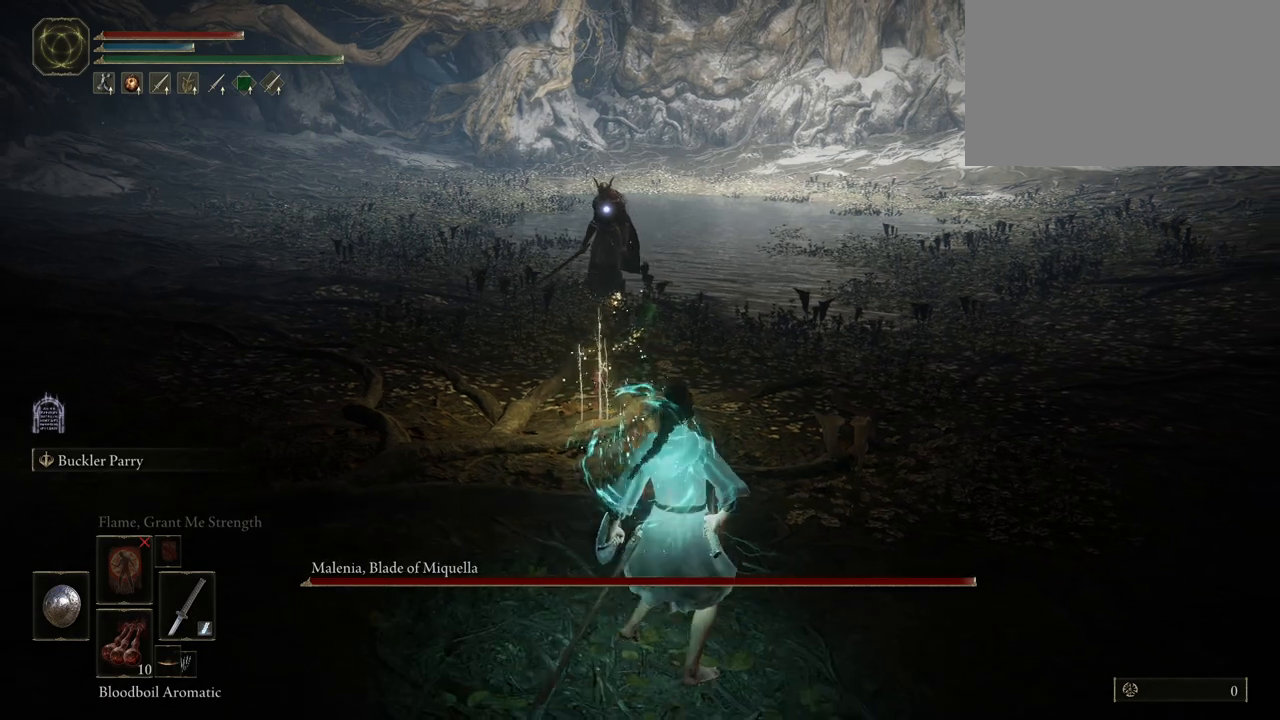
{"keys": ["d"], "mouse": [], "events": []}
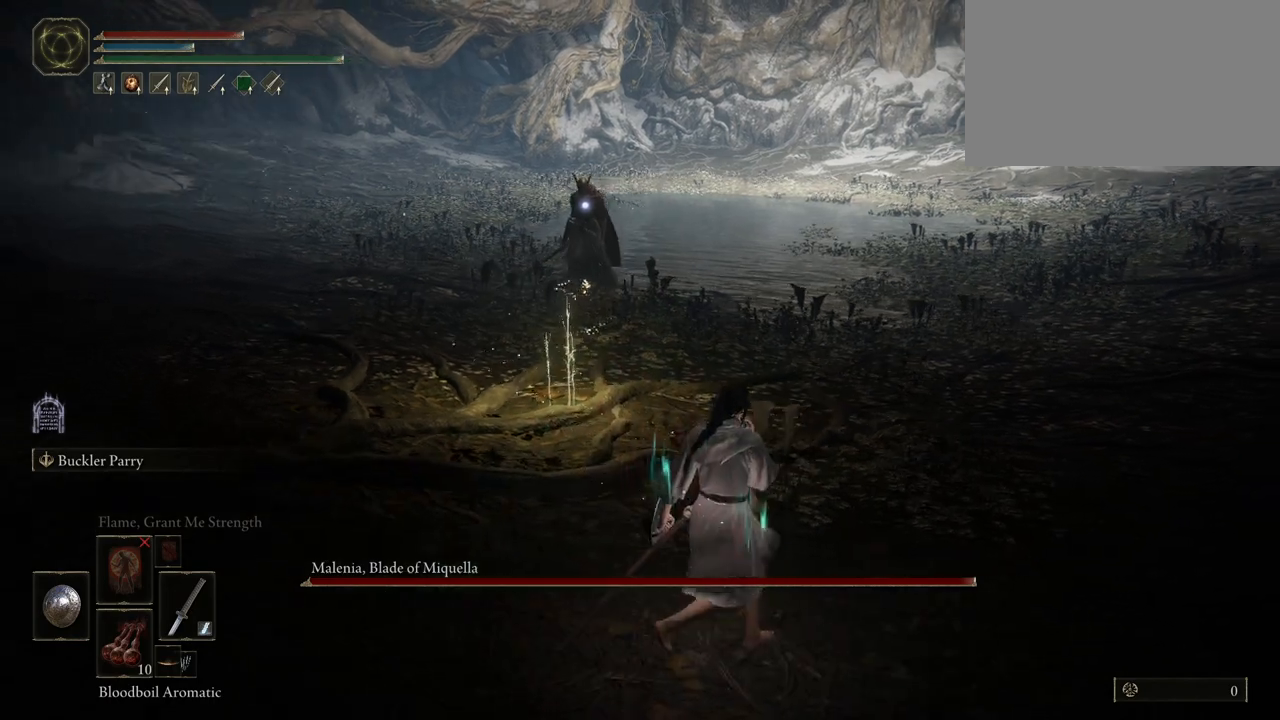
{"keys": ["d", "w"], "mouse": [], "events": [[333, "w", "down"]]}
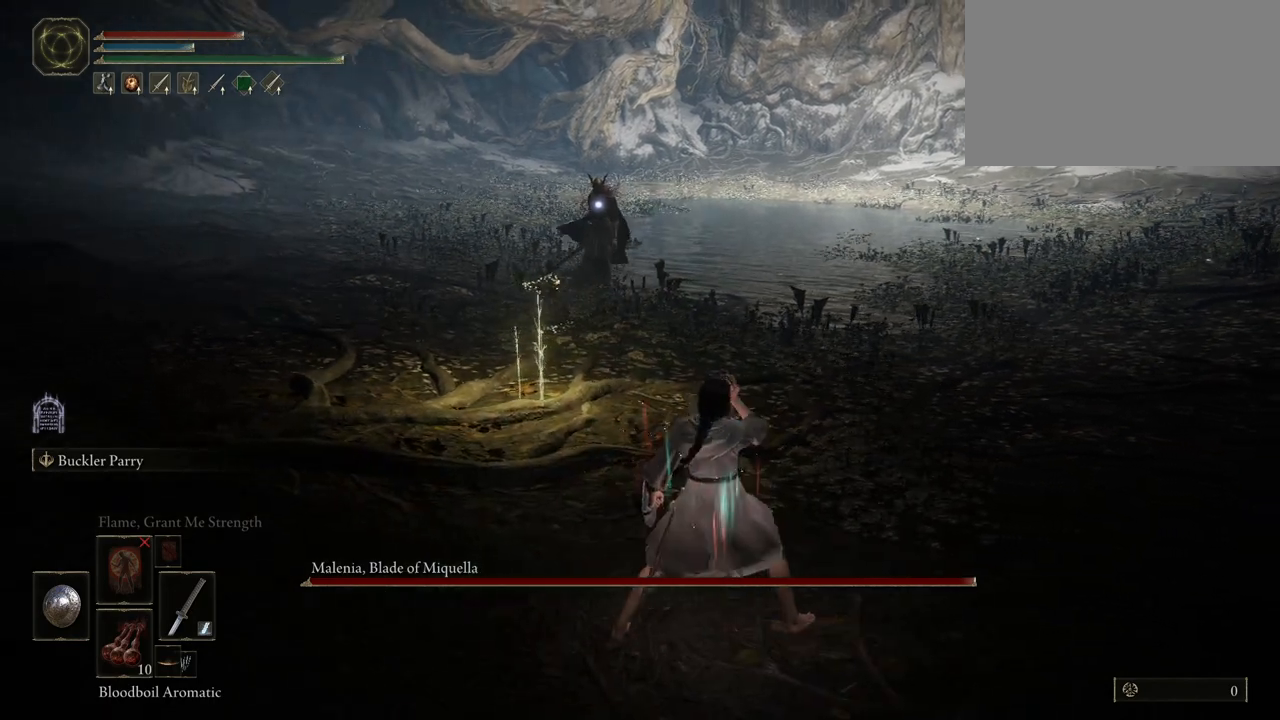
{"keys": ["w"], "mouse": [], "events": [[167, "d", "up"]]}
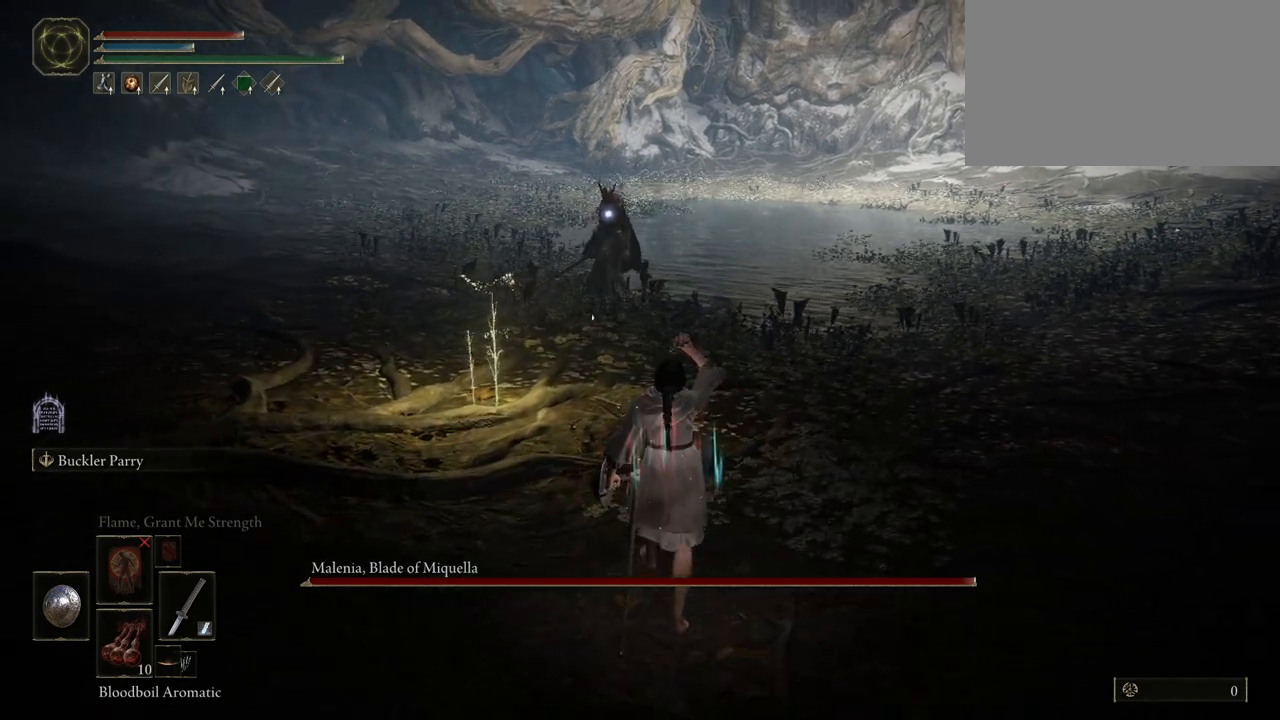
{"keys": ["w"], "mouse": [], "events": []}
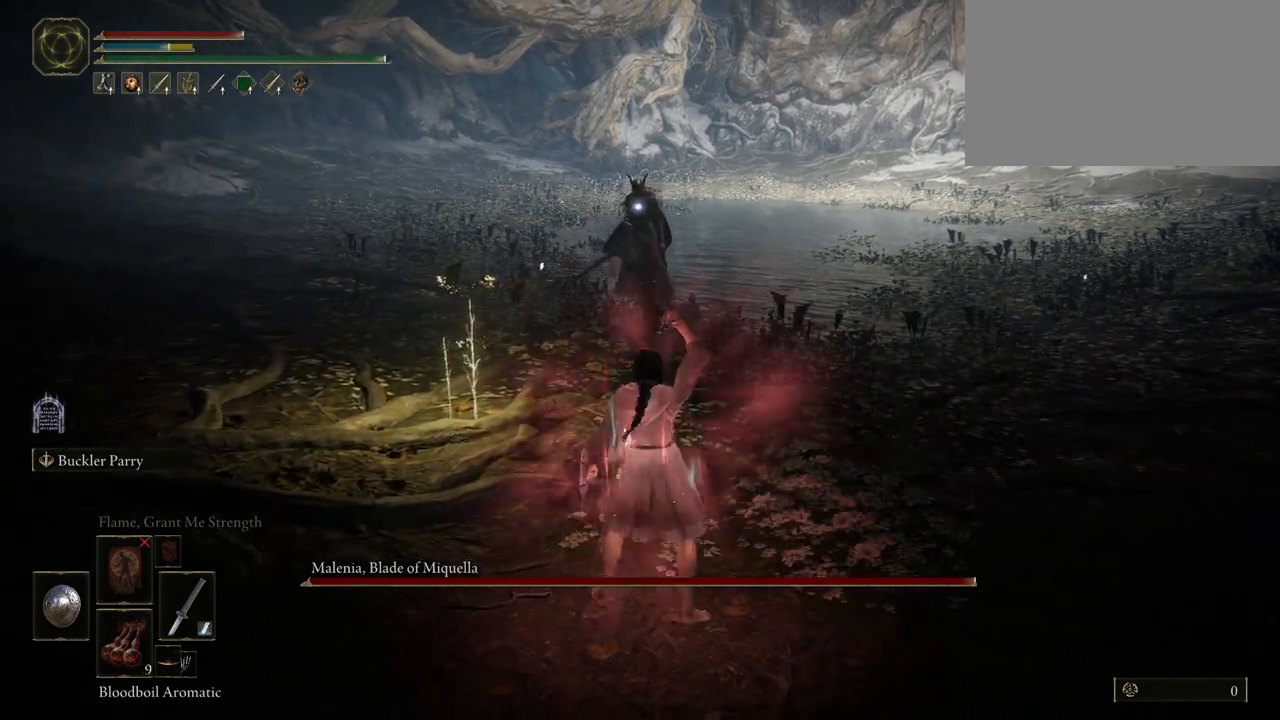
{"keys": ["w"], "mouse": [], "events": []}
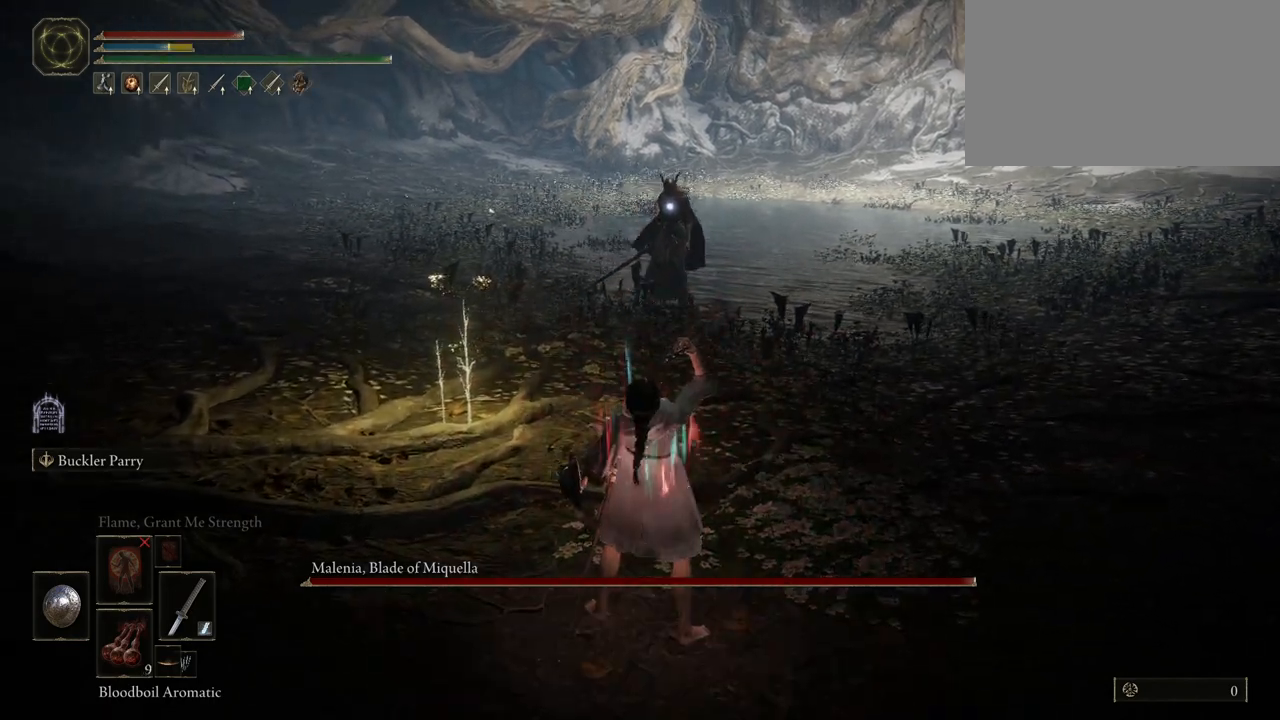
{"keys": ["w"], "mouse": [], "events": []}
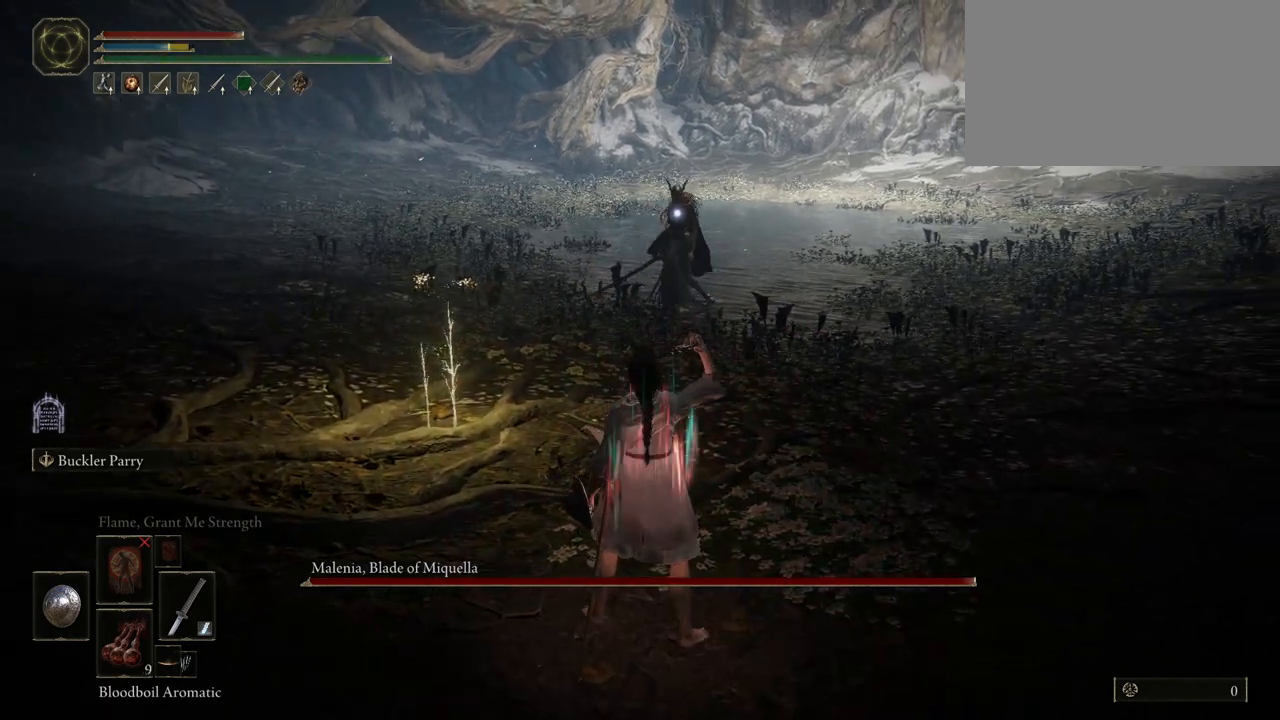
{"keys": ["a", "w"], "mouse": [], "events": [[367, "a", "down"]]}
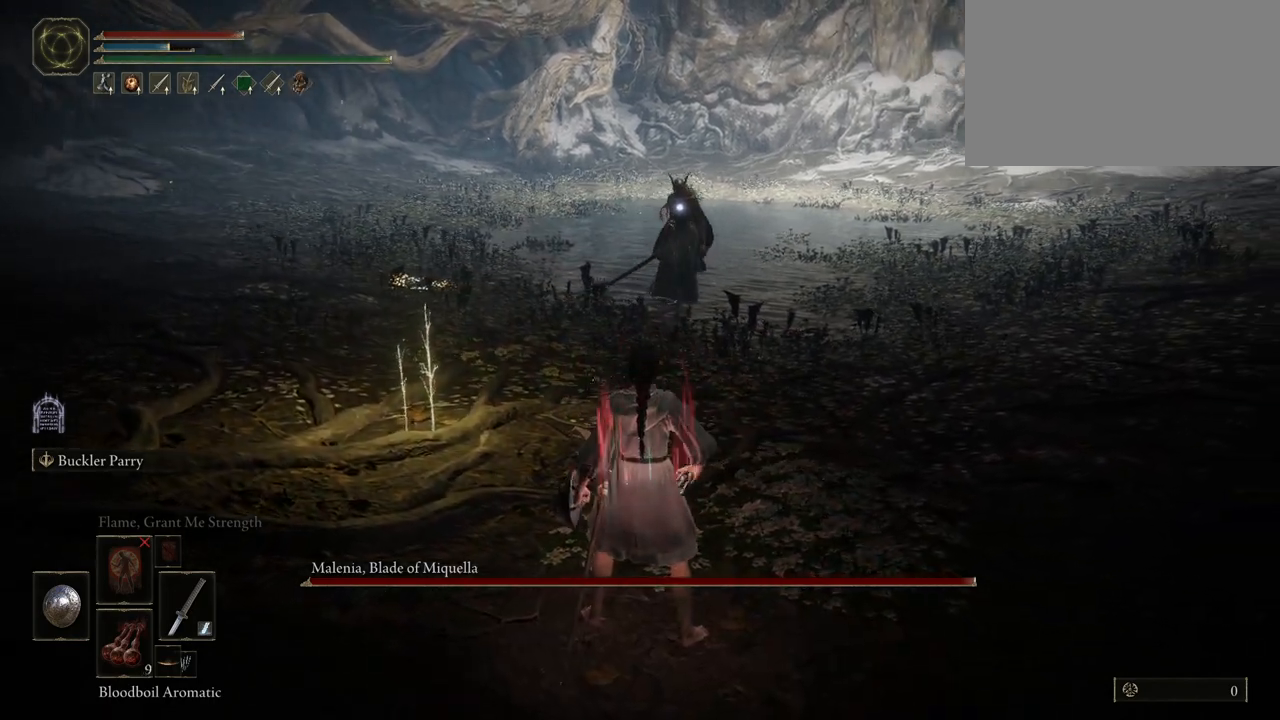
{"keys": ["a", "w"], "mouse": [], "events": []}
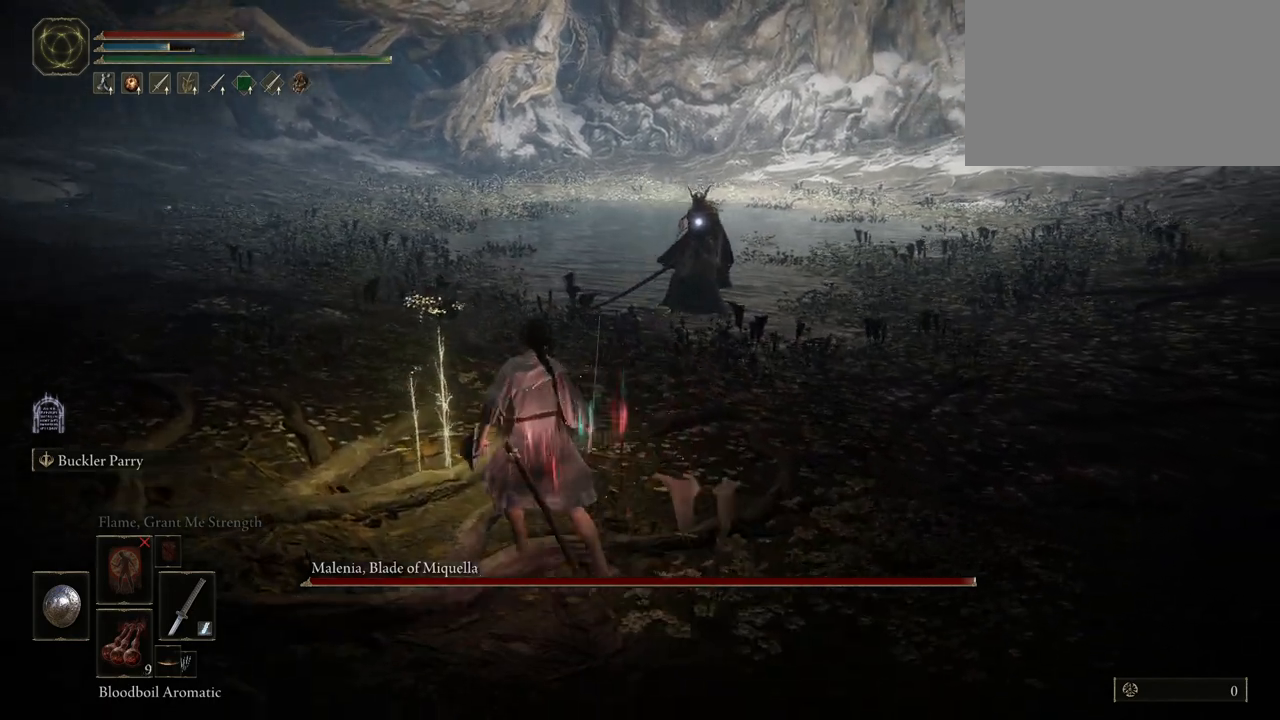
{"keys": [], "mouse": [], "events": [[217, "a", "up"], [250, "e", "down"], [400, "e", "up"], [450, "w", "up"]]}